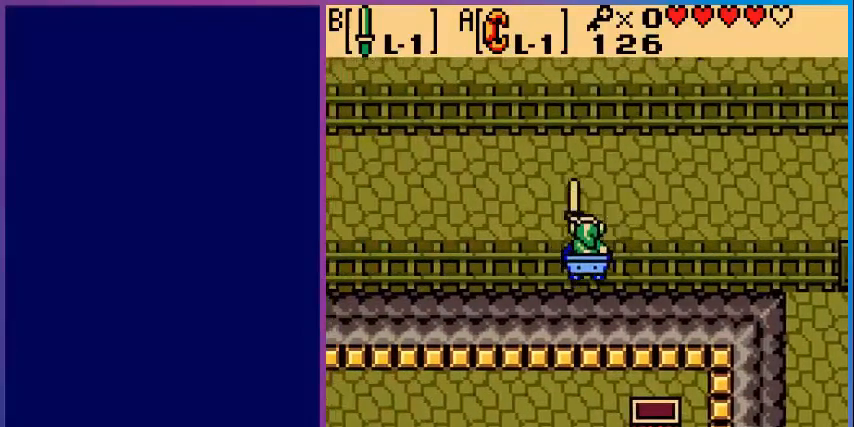
Gameplay with a controller (Nintendo layout); each line is a JSON object with the inputs held at the frame after it. "events" lists button and stick changes between this image and that frame as [ms after this image, input, new state], when the widget could be followed in between. Not read: L3 R3.
{"buttons": [], "events": [[80, "B", "down"], [200, "B", "up"]]}
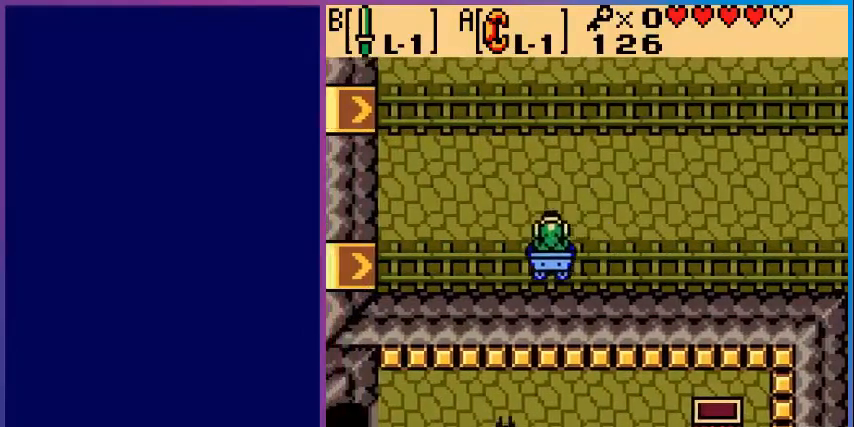
{"buttons": [], "events": [[40, "DPAD_LEFT", "down"], [120, "DPAD_LEFT", "up"]]}
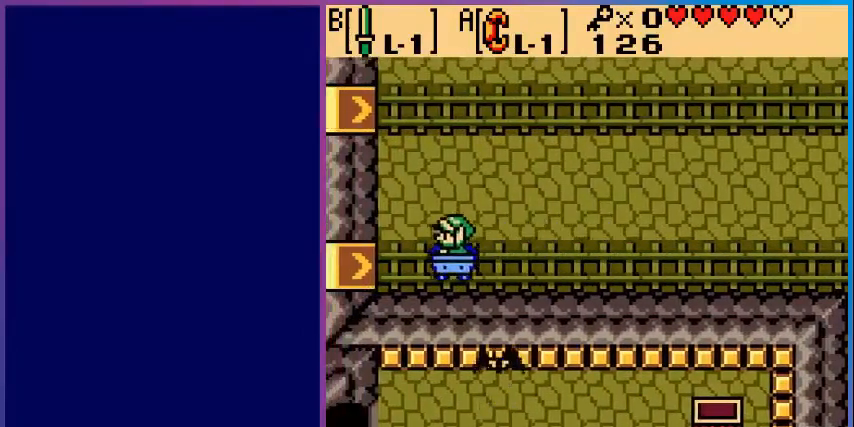
{"buttons": [], "events": []}
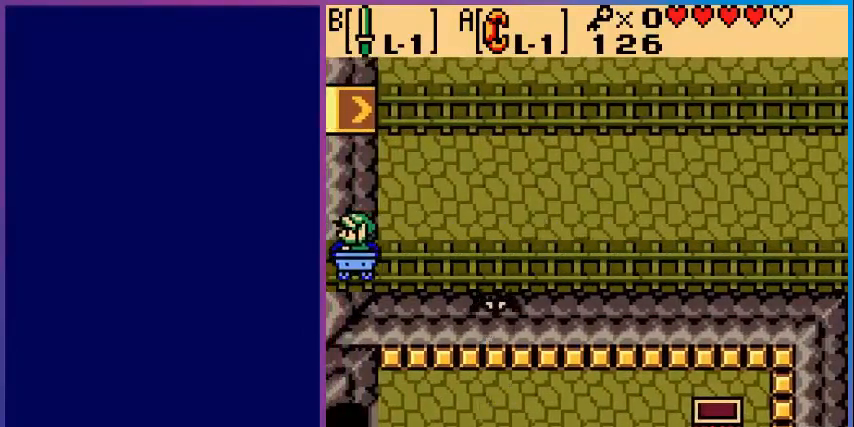
{"buttons": [], "events": []}
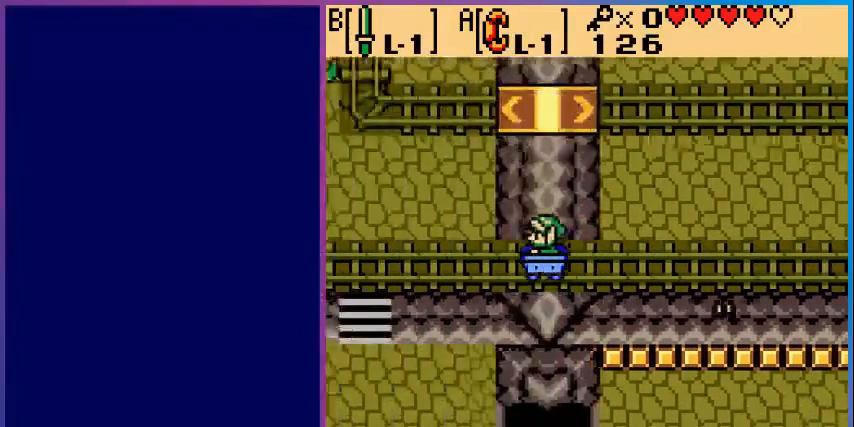
{"buttons": [], "events": []}
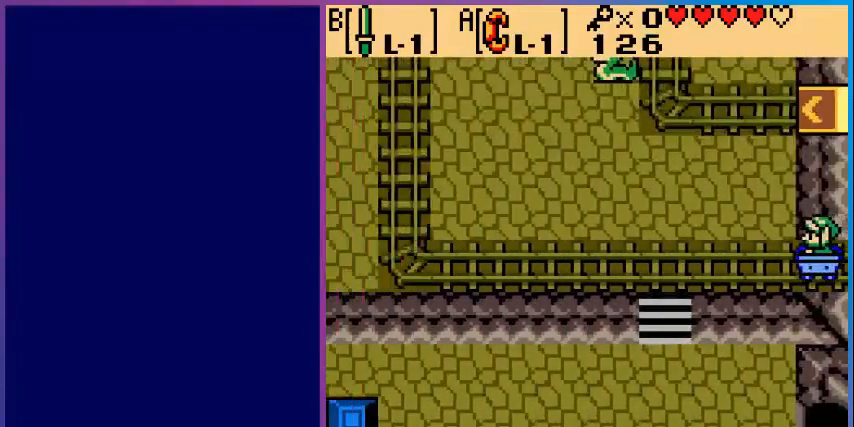
{"buttons": [], "events": []}
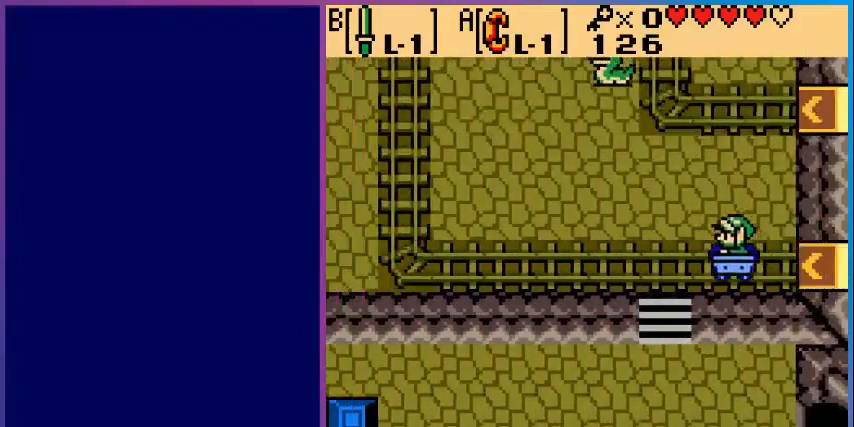
{"buttons": [], "events": []}
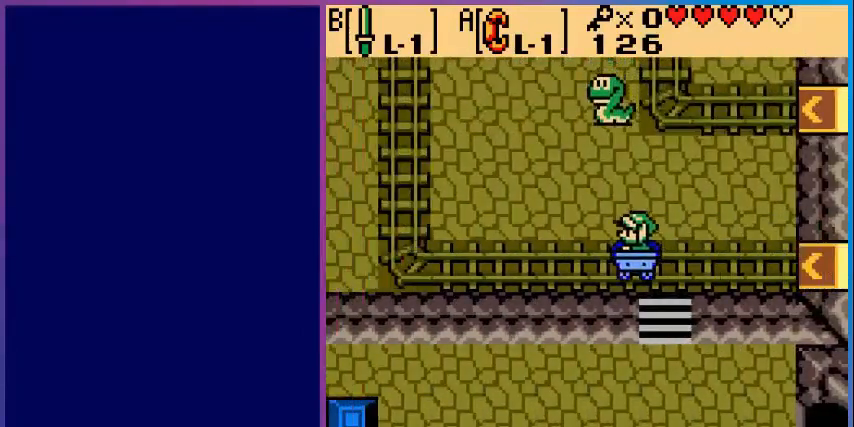
{"buttons": ["B"], "events": [[80, "DPAD_UP", "down"], [160, "DPAD_UP", "up"], [280, "B", "down"], [400, "B", "up"], [480, "B", "down"]]}
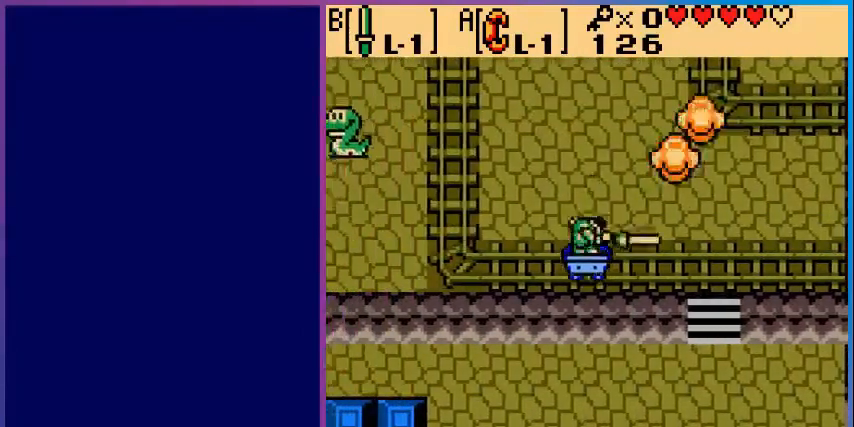
{"buttons": [], "events": [[120, "B", "up"]]}
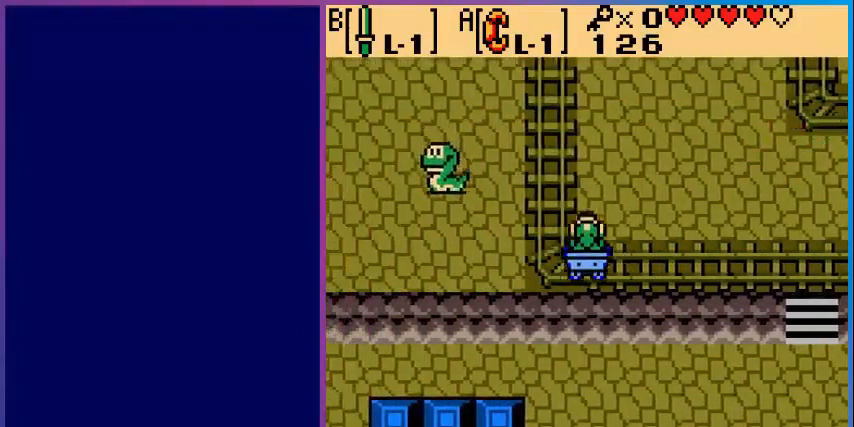
{"buttons": [], "events": [[80, "DPAD_LEFT", "down"], [160, "DPAD_LEFT", "up"], [200, "B", "down"], [280, "B", "up"], [400, "B", "down"], [480, "B", "up"]]}
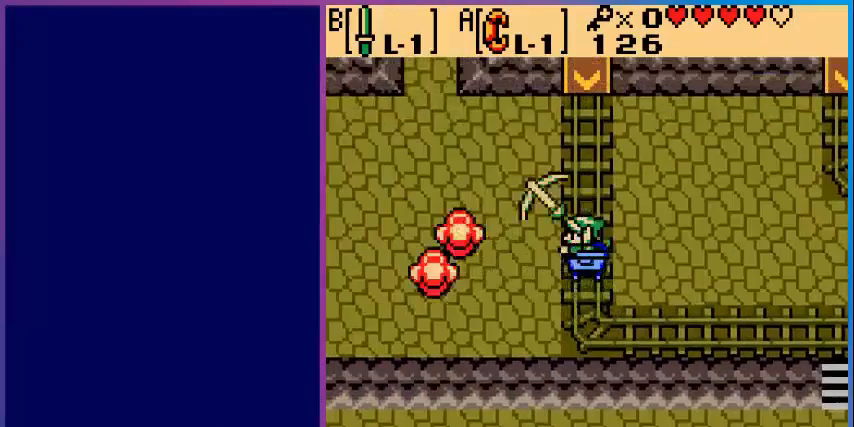
{"buttons": [], "events": [[120, "B", "down"], [240, "B", "up"]]}
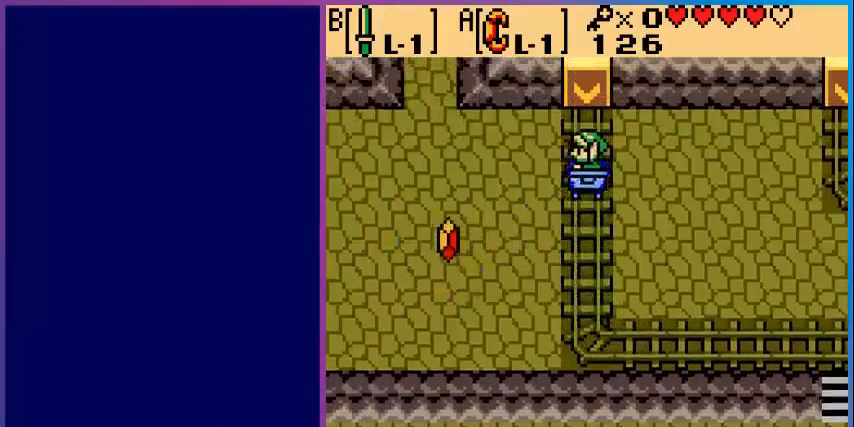
{"buttons": [], "events": []}
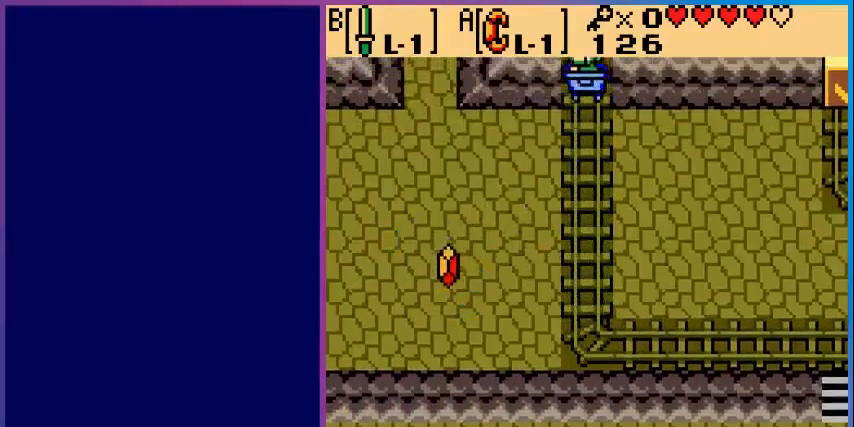
{"buttons": [], "events": []}
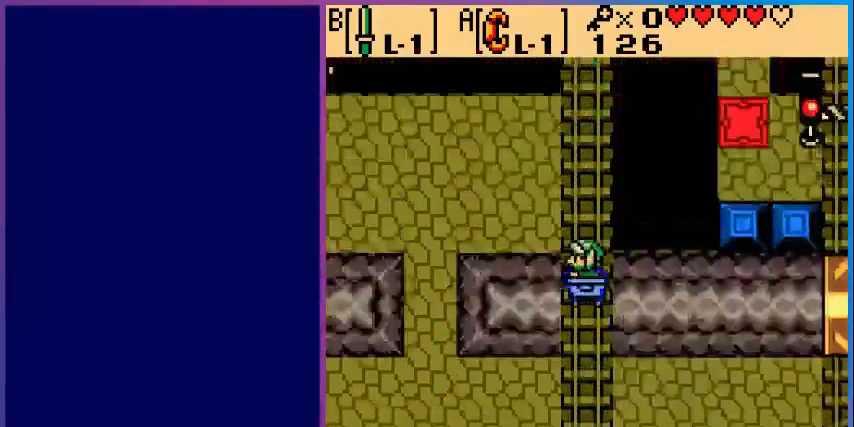
{"buttons": [], "events": []}
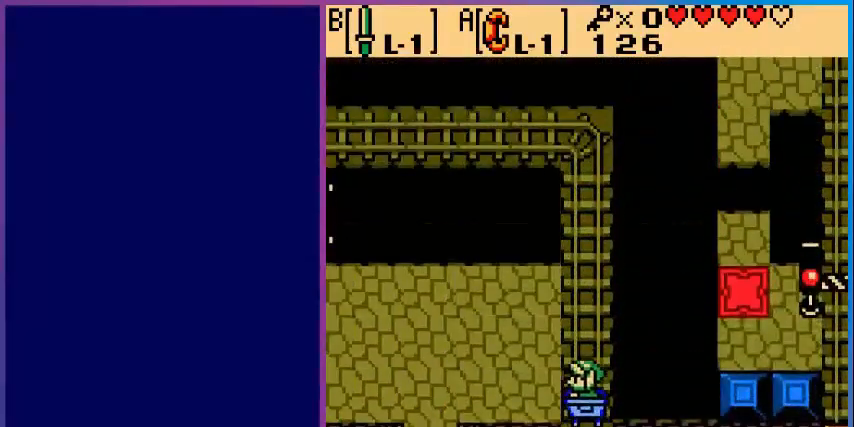
{"buttons": [], "events": []}
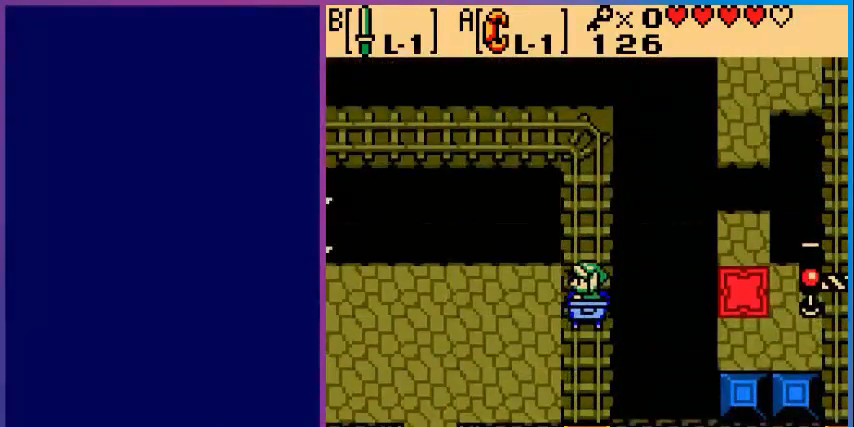
{"buttons": [], "events": []}
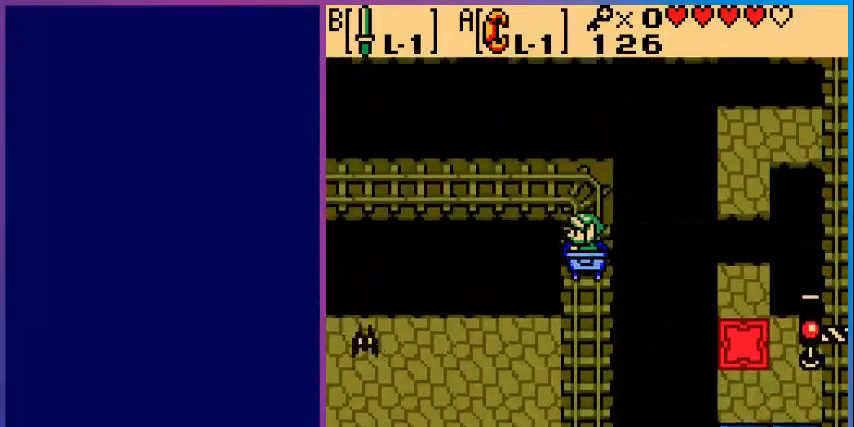
{"buttons": [], "events": []}
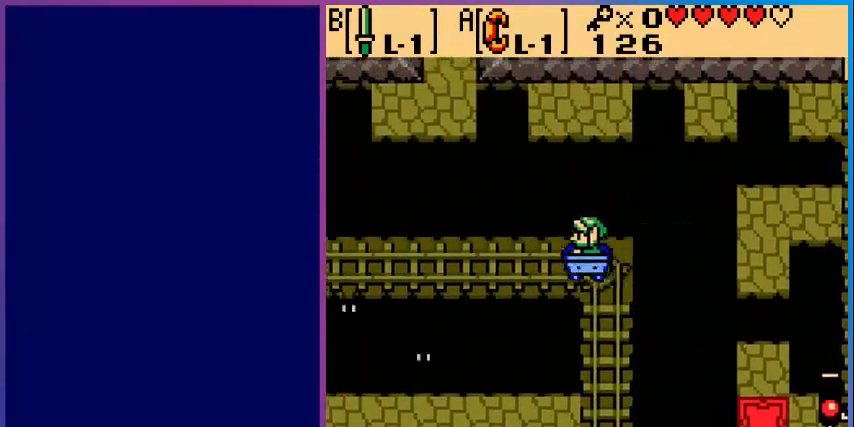
{"buttons": [], "events": [[40, "DPAD_DOWN", "down"], [120, "DPAD_DOWN", "up"], [200, "B", "down"], [280, "B", "up"], [400, "B", "down"], [480, "B", "up"]]}
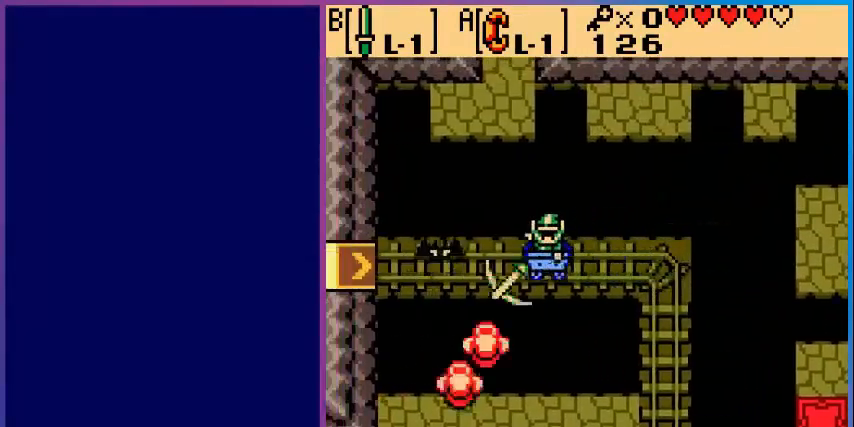
{"buttons": ["B"], "events": [[120, "B", "down"], [200, "B", "up"], [320, "B", "down"], [440, "B", "up"], [520, "B", "down"]]}
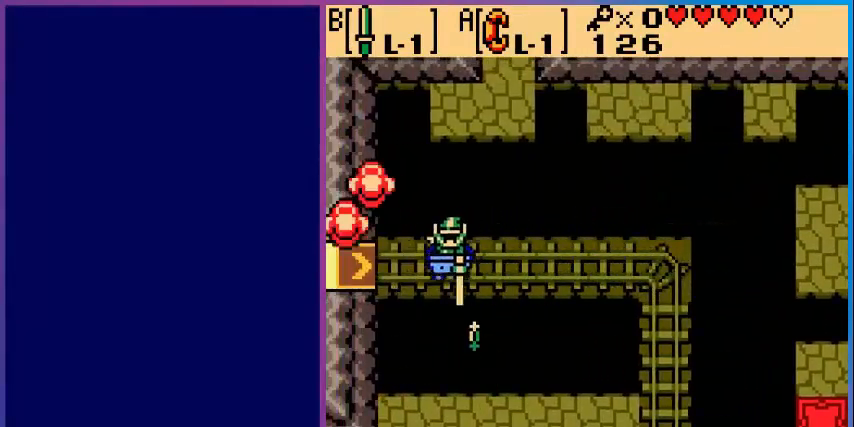
{"buttons": [], "events": [[120, "B", "up"]]}
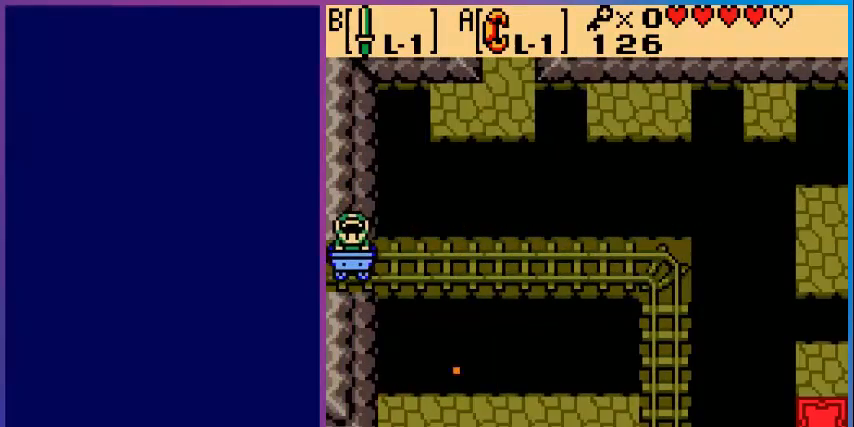
{"buttons": [], "events": []}
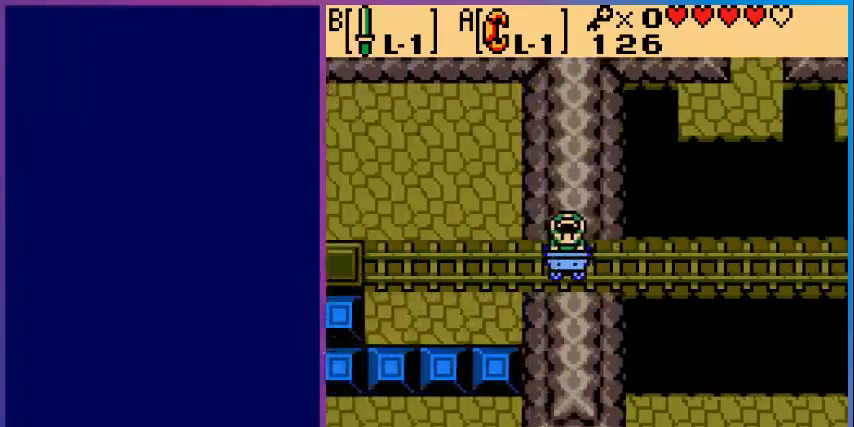
{"buttons": [], "events": []}
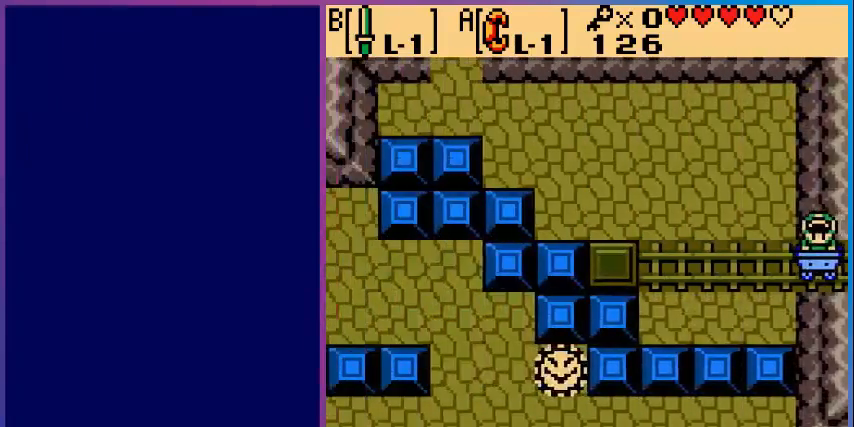
{"buttons": [], "events": []}
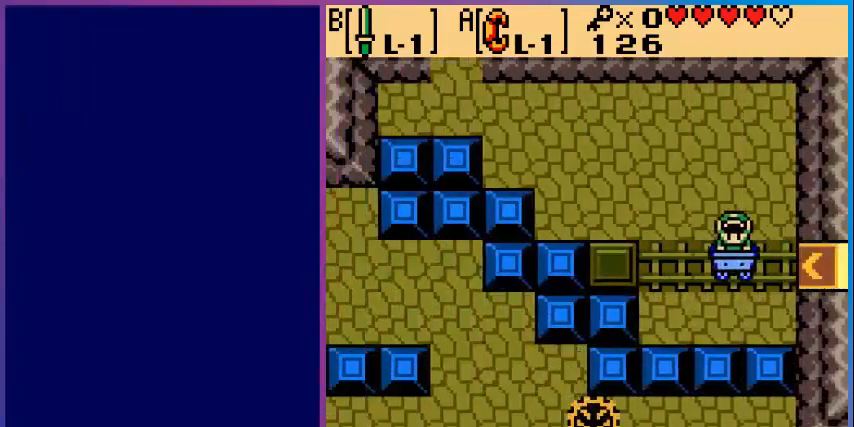
{"buttons": ["DPAD_UP"], "events": [[440, "DPAD_UP", "down"]]}
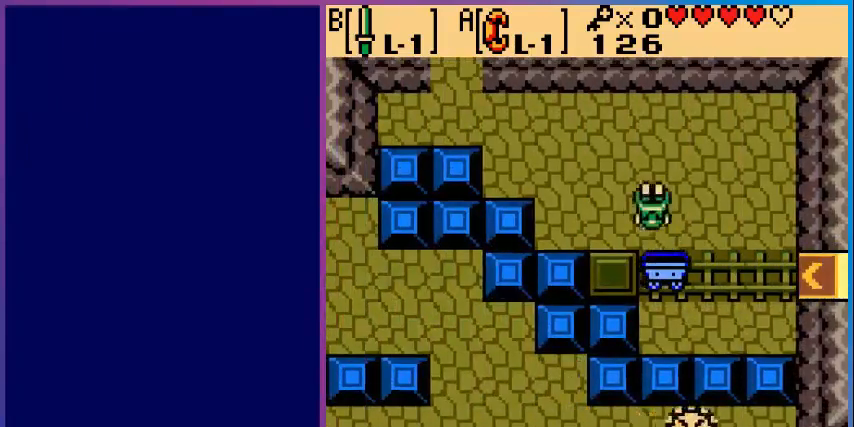
{"buttons": ["DPAD_UP", "DPAD_LEFT"], "events": [[320, "DPAD_LEFT", "down"]]}
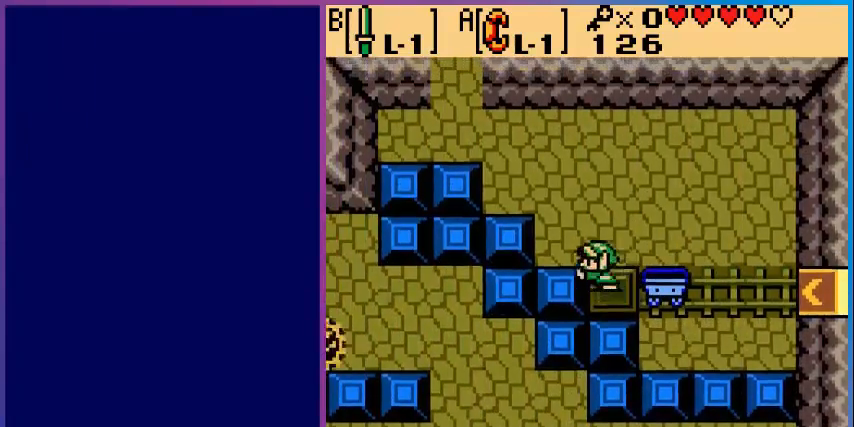
{"buttons": ["DPAD_UP", "DPAD_LEFT"], "events": []}
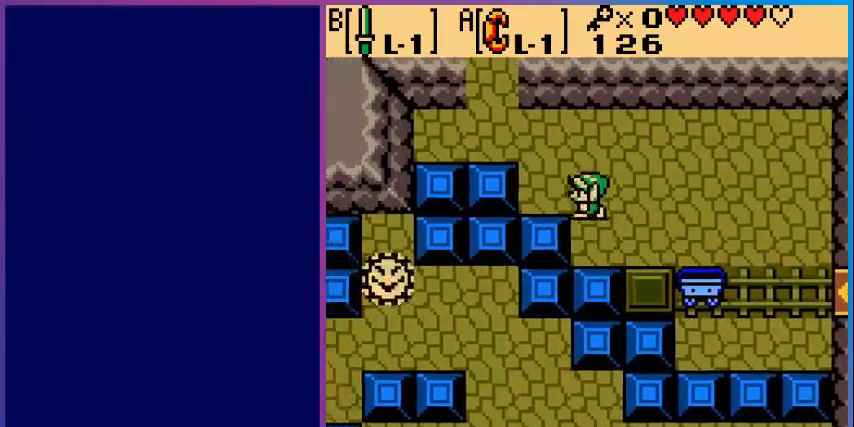
{"buttons": ["DPAD_UP", "DPAD_LEFT"], "events": []}
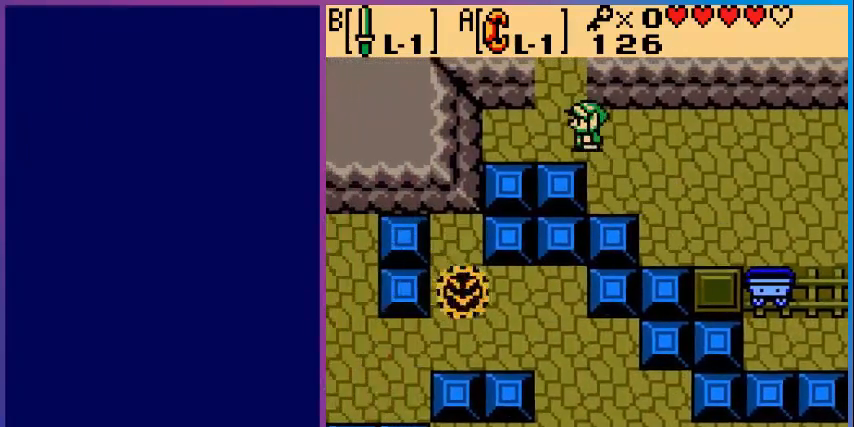
{"buttons": ["DPAD_UP"], "events": [[80, "DPAD_LEFT", "up"]]}
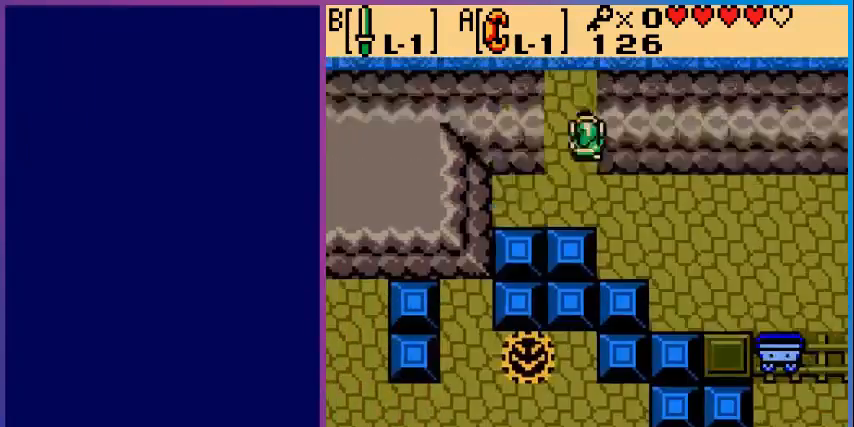
{"buttons": [], "events": [[80, "DPAD_UP", "up"]]}
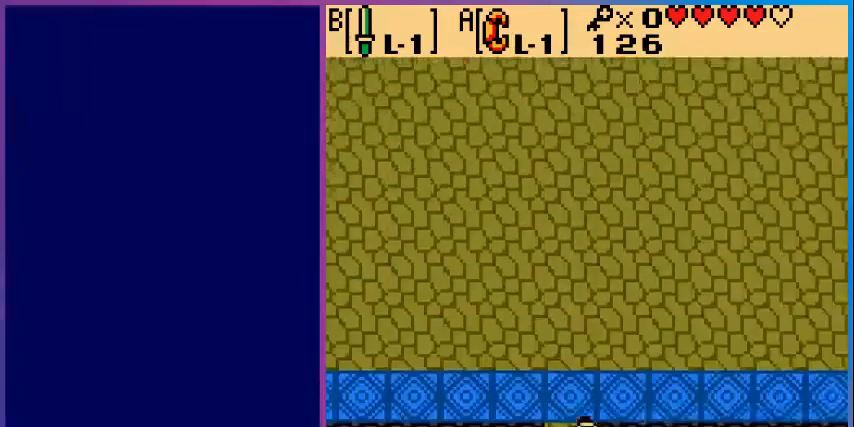
{"buttons": [], "events": []}